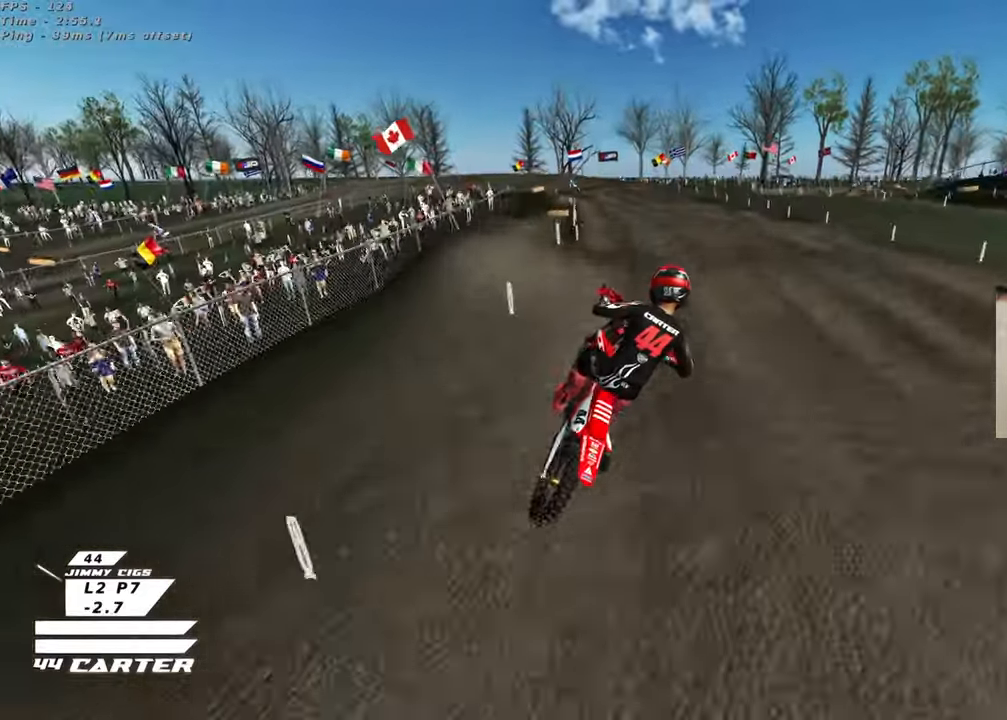
Gameplay with a controller (Xbox layout); each line is a JSON object with the inputs held at the frame after it. "events" lists button and stick changes between this image and that frame as [ms after this image, input, new state], when the widget could be followed in between.
{"buttons": [], "left_stick": "up-left", "right_stick": "up", "events": [[317, "X", "down"], [400, "X", "up"]]}
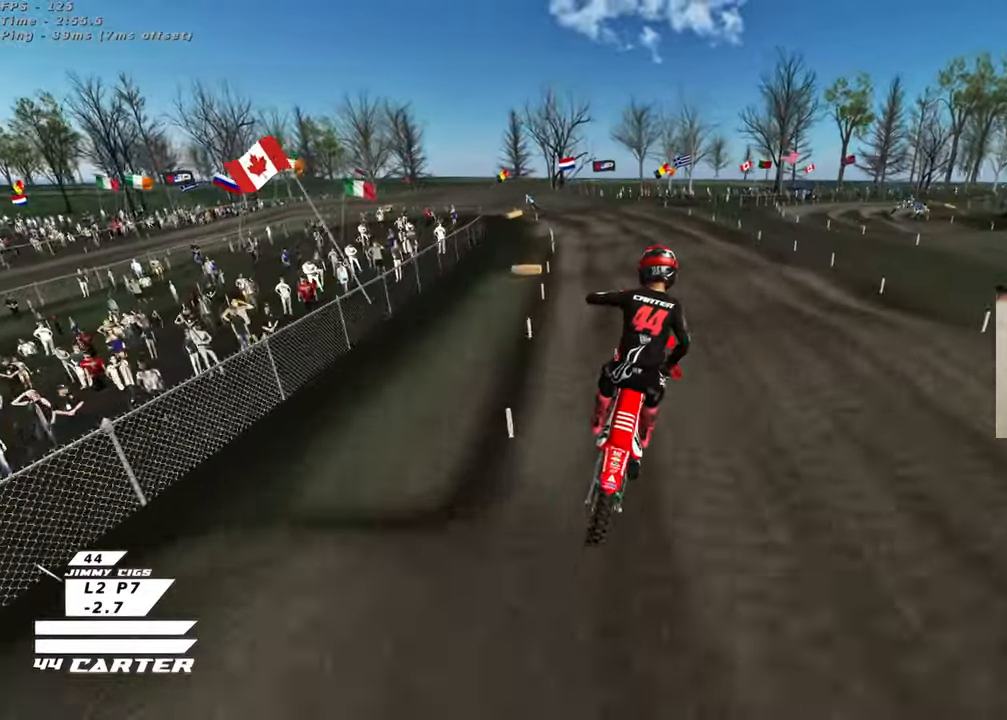
{"buttons": [], "left_stick": "up-left", "right_stick": "up", "events": [[33, "X", "down"], [117, "X", "up"]]}
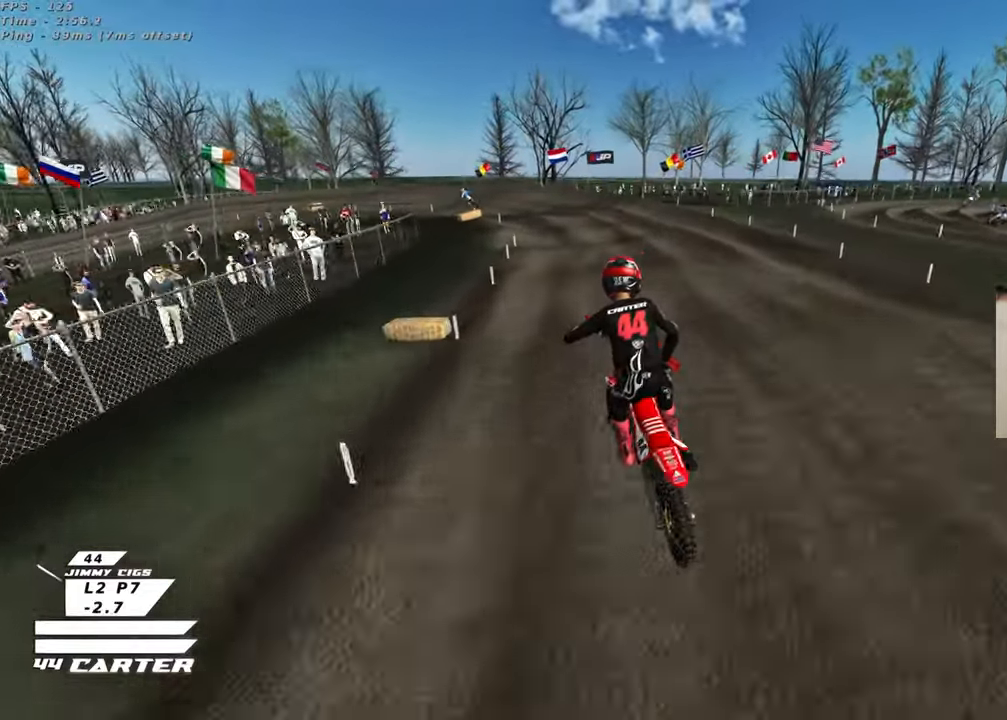
{"buttons": [], "left_stick": "down", "right_stick": "up", "events": [[67, "left_stick", "down"], [317, "left_stick", "left"], [383, "R2", "down"], [383, "left_stick", "center"], [467, "left_stick", "down"], [500, "R2", "up"]]}
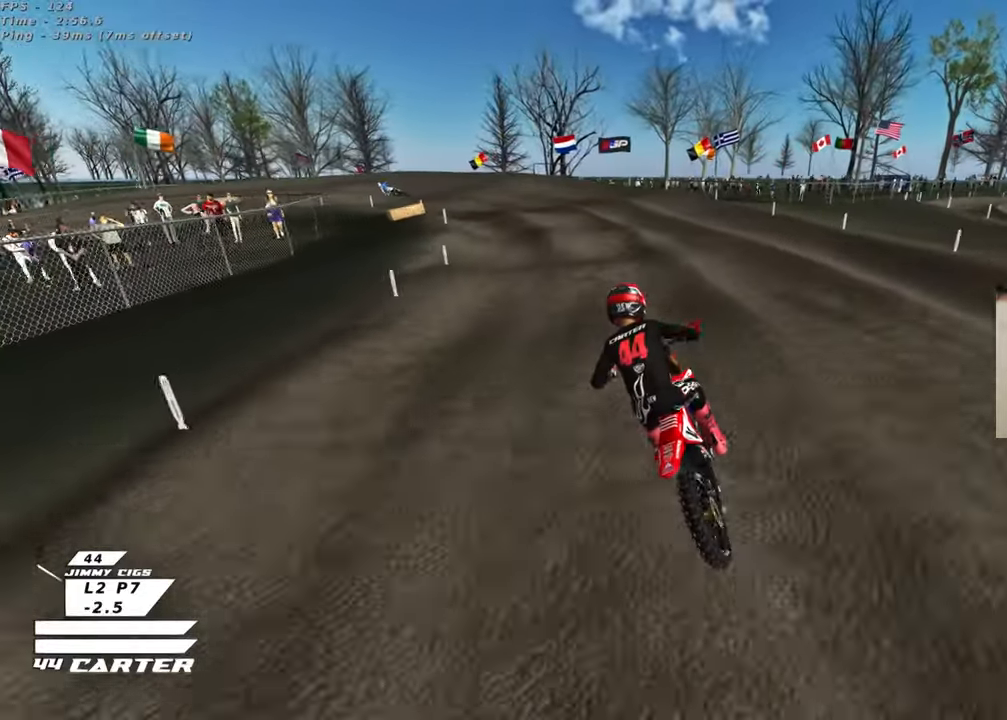
{"buttons": ["X", "R2"], "left_stick": "center", "right_stick": "up", "events": [[200, "left_stick", "center"], [217, "R2", "down"], [483, "X", "down"]]}
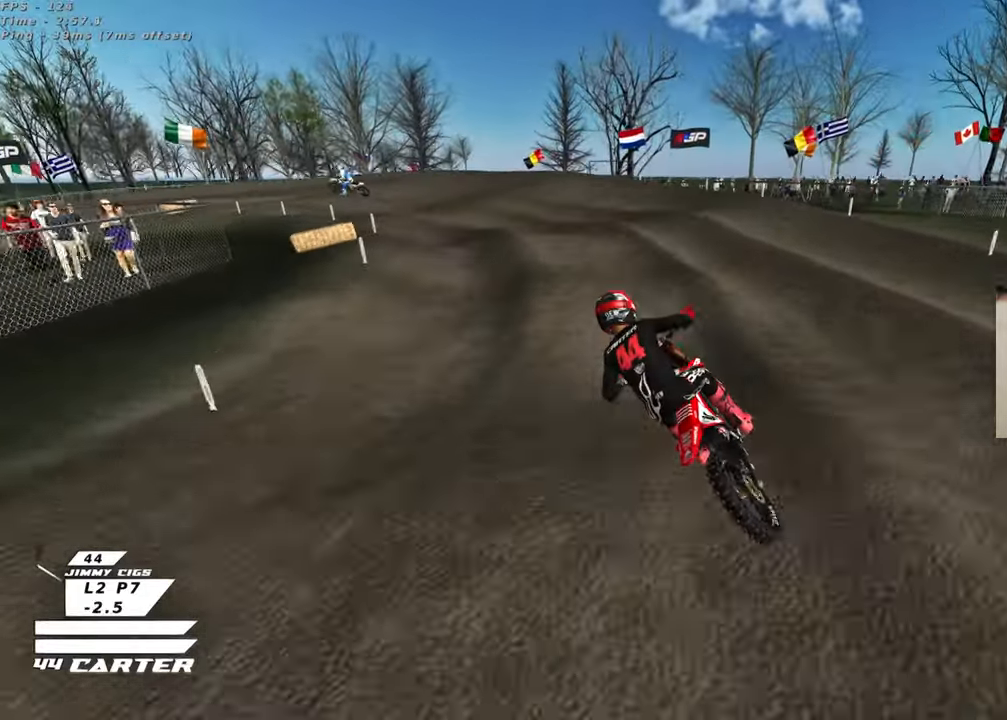
{"buttons": [], "left_stick": "center", "right_stick": "up", "events": [[83, "X", "up"], [100, "R2", "up"], [267, "left_stick", "down"], [450, "left_stick", "center"]]}
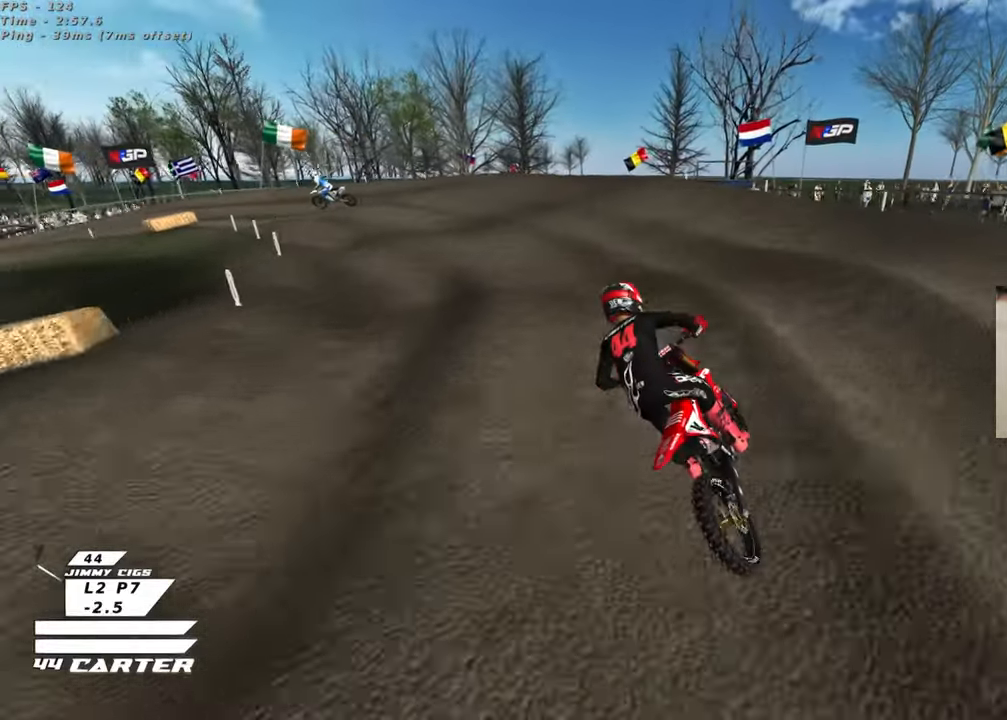
{"buttons": ["R2"], "left_stick": "center", "right_stick": "down", "events": [[67, "L2", "down"], [133, "left_stick", "down-left"], [267, "L2", "up"], [267, "left_stick", "left"], [367, "left_stick", "center"], [400, "R2", "down"], [483, "right_stick", "down"]]}
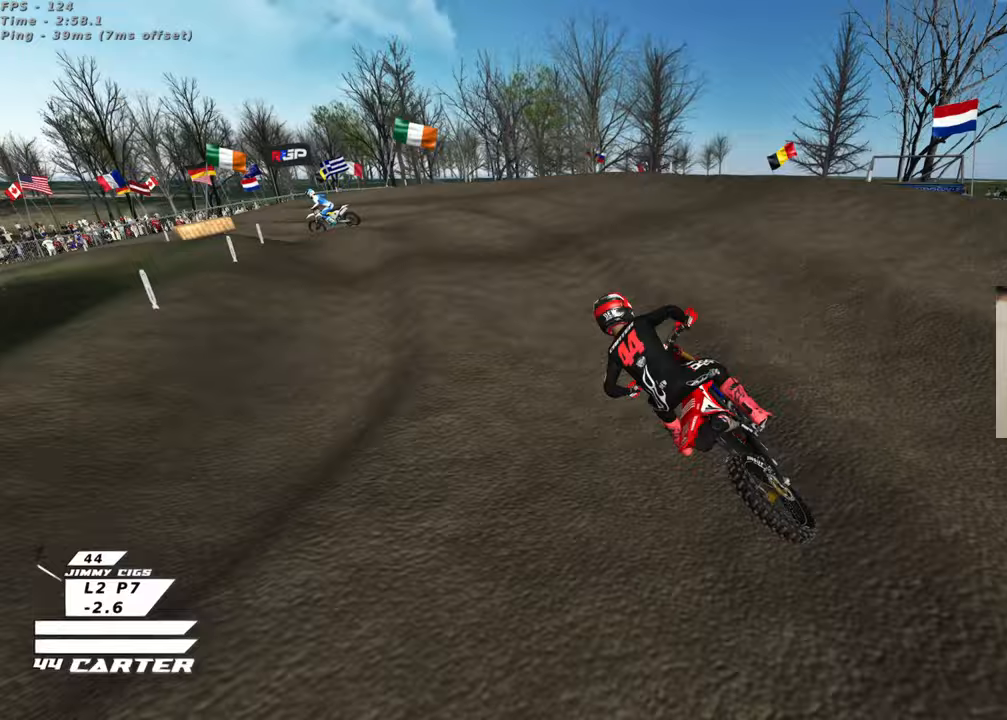
{"buttons": ["R2"], "left_stick": "left", "right_stick": "down", "events": [[67, "left_stick", "left"], [183, "left_stick", "center"], [283, "left_stick", "down"], [333, "A", "down"], [400, "left_stick", "left"], [483, "A", "up"]]}
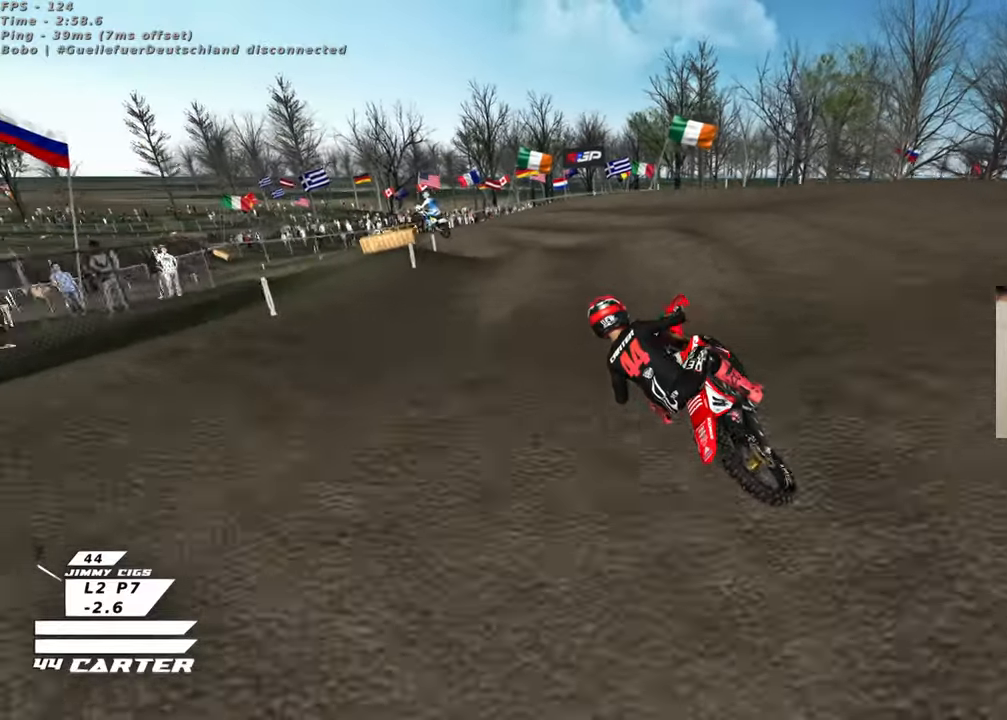
{"buttons": ["R2"], "left_stick": "down", "right_stick": "center", "events": [[100, "left_stick", "center"], [150, "R2", "up"], [150, "X", "down"], [150, "left_stick", "up"], [250, "X", "up"], [300, "L2", "down"], [317, "right_stick", "center"], [400, "L2", "up"], [417, "R2", "down"], [433, "left_stick", "center"], [500, "left_stick", "down"]]}
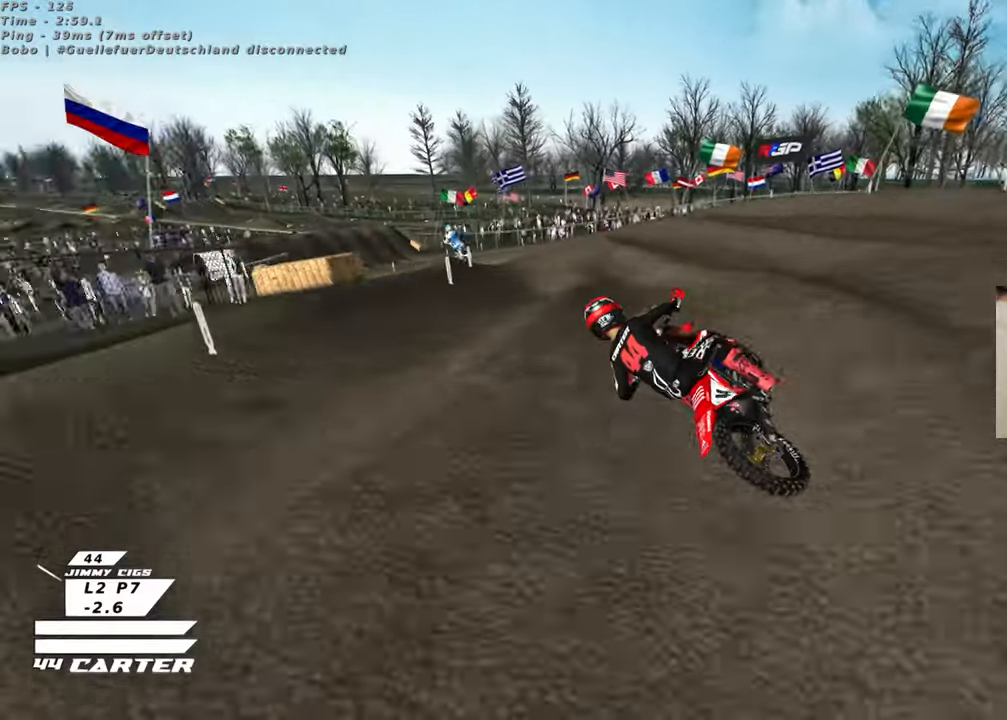
{"buttons": ["R2"], "left_stick": "up", "right_stick": "center", "events": [[100, "R2", "up"], [183, "R2", "down"], [333, "left_stick", "center"], [450, "left_stick", "up"]]}
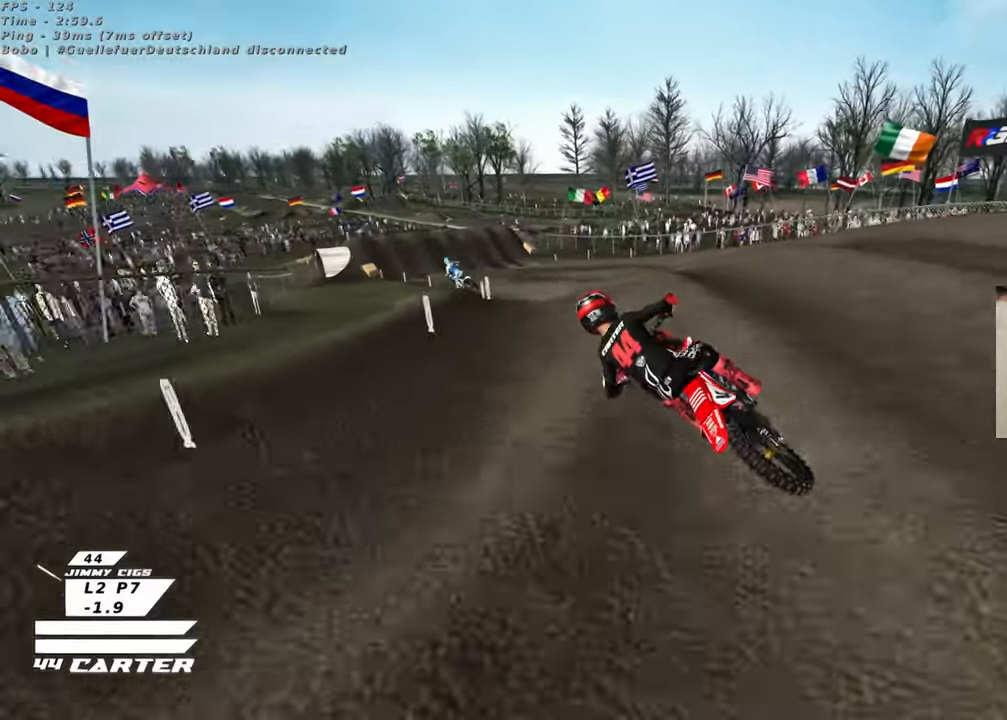
{"buttons": [], "left_stick": "up-right", "right_stick": "center", "events": [[83, "A", "down"], [167, "left_stick", "down"], [217, "A", "up"], [283, "left_stick", "up-left"], [383, "left_stick", "up"], [450, "R2", "up"], [500, "left_stick", "up-right"]]}
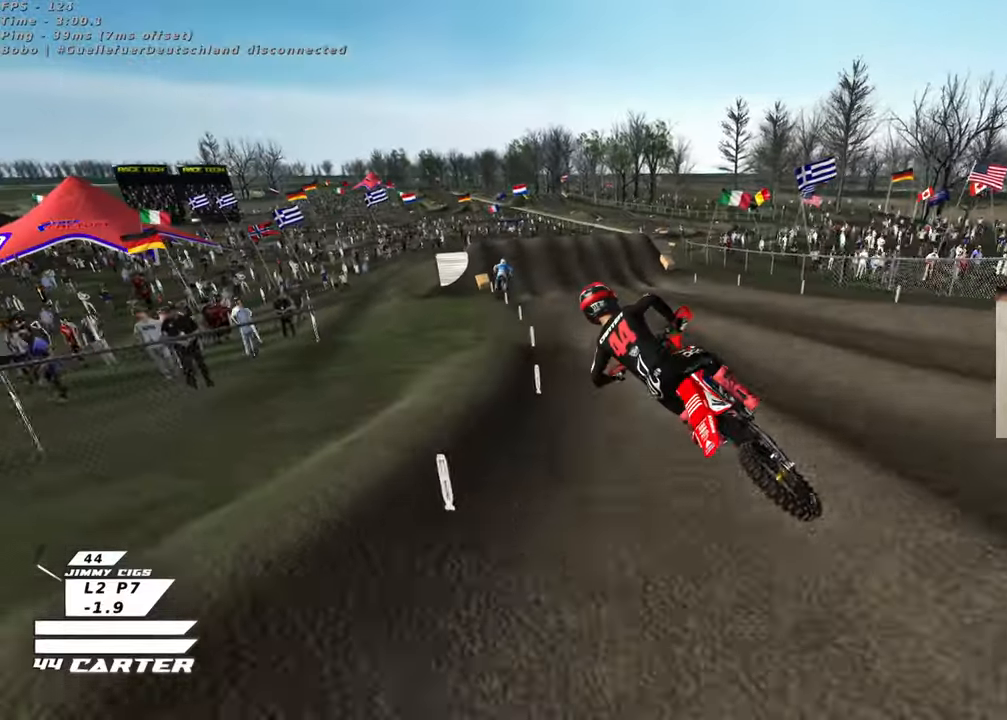
{"buttons": ["X", "R2"], "left_stick": "up", "right_stick": "center", "events": [[167, "R2", "down"], [367, "left_stick", "up"], [433, "X", "down"]]}
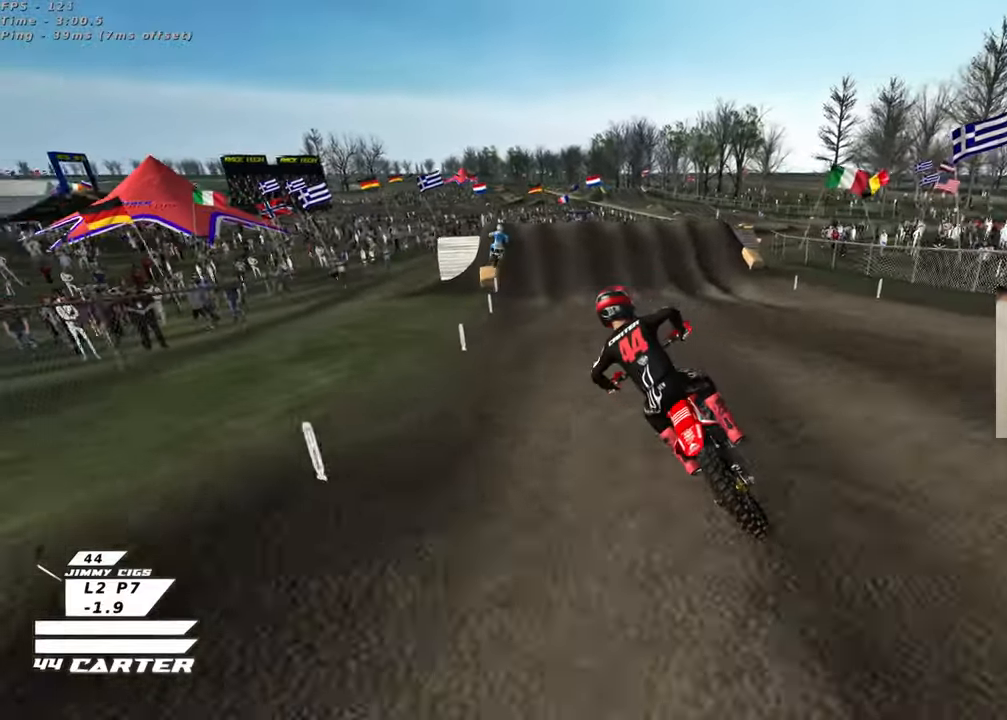
{"buttons": ["X"], "left_stick": "down", "right_stick": "center", "events": [[33, "X", "up"], [117, "X", "down"], [150, "R2", "up"], [167, "left_stick", "center"], [200, "X", "up"], [233, "left_stick", "down"], [267, "L2", "down"], [300, "X", "down"], [367, "X", "up"], [450, "X", "down"], [467, "L2", "up"]]}
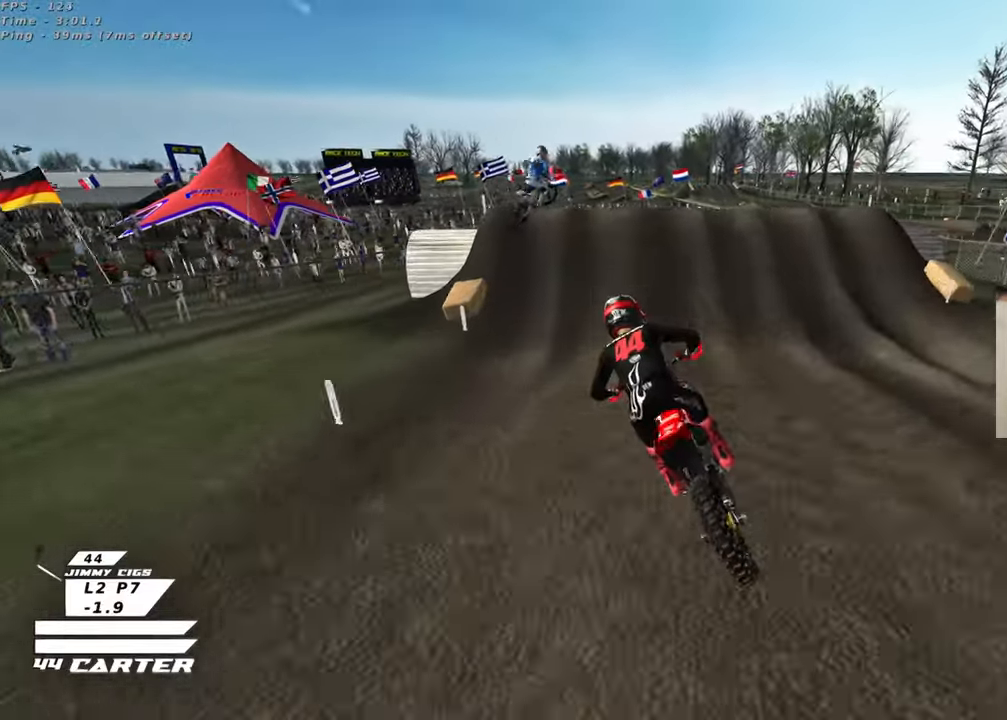
{"buttons": ["L1"], "left_stick": "up-right", "right_stick": "center", "events": [[17, "X", "up"], [117, "X", "down"], [200, "X", "up"], [200, "left_stick", "center"], [267, "left_stick", "right"], [450, "L1", "down"], [483, "left_stick", "up-right"]]}
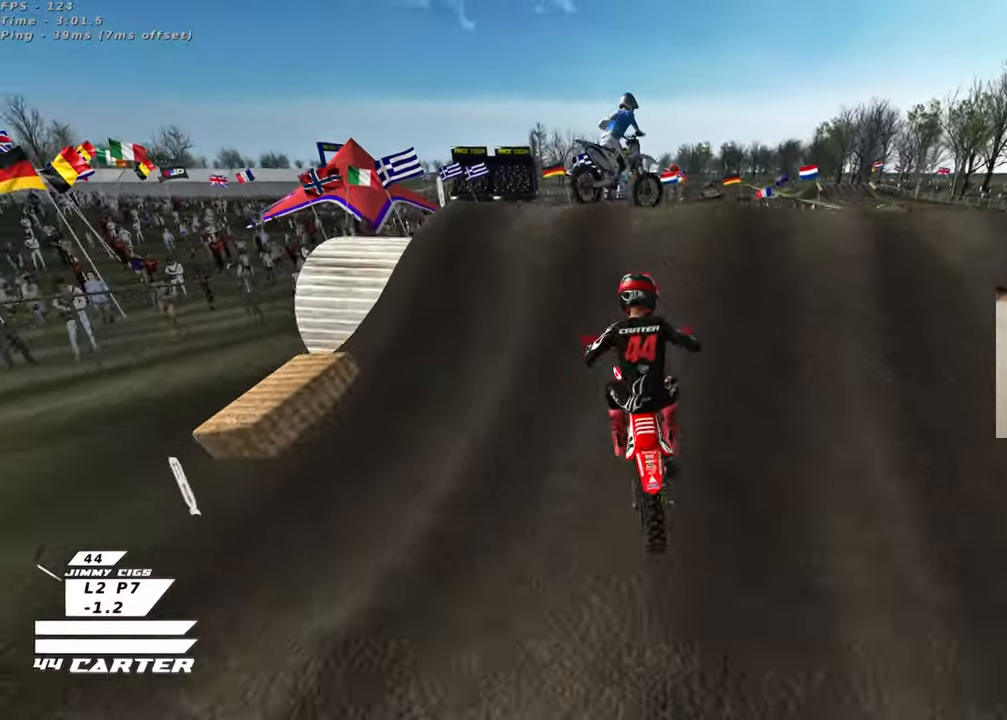
{"buttons": [], "left_stick": "left", "right_stick": "down", "events": [[50, "L2", "down"], [50, "right_stick", "down-left"], [150, "left_stick", "right"], [217, "L1", "up"], [267, "L2", "up"], [283, "right_stick", "down"], [367, "left_stick", "left"]]}
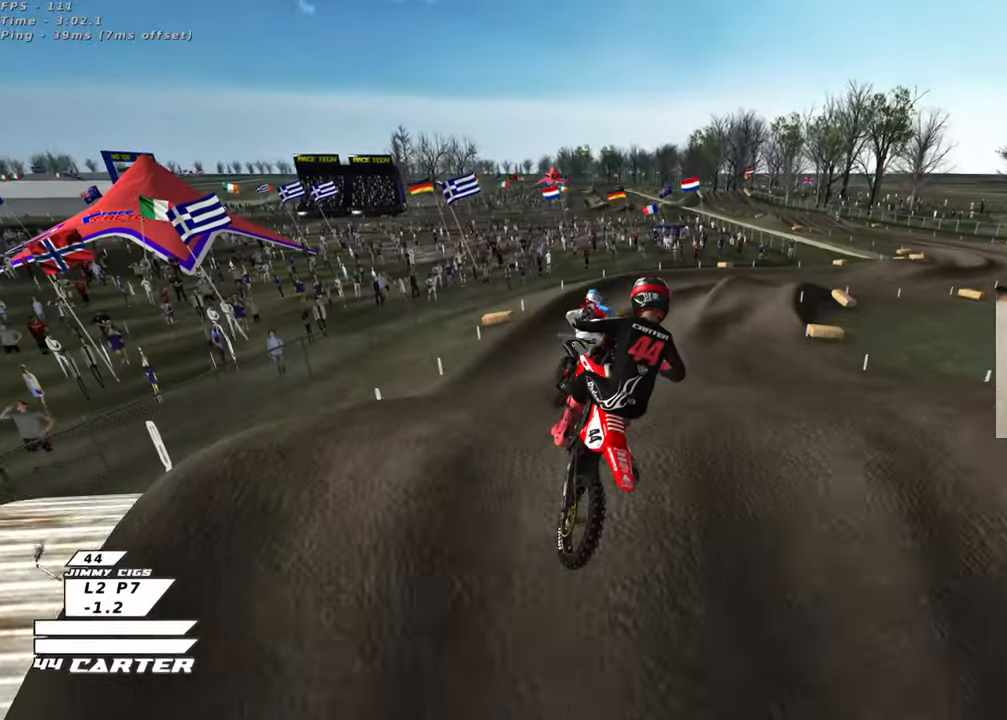
{"buttons": ["R2", "R3"], "left_stick": "up", "right_stick": "down-left", "events": [[33, "R2", "down"], [100, "left_stick", "right"], [350, "left_stick", "up"], [450, "right_stick", "down-left"], [500, "R3", "down"]]}
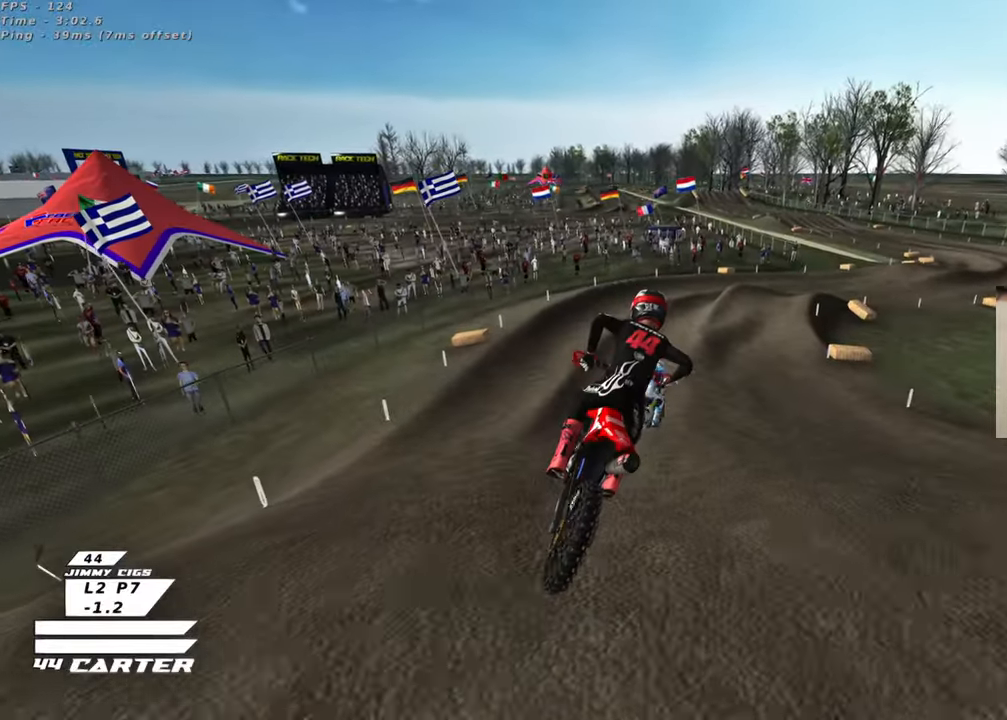
{"buttons": ["R2"], "left_stick": "up-right", "right_stick": "down-left", "events": [[233, "left_stick", "up-right"], [483, "R3", "up"]]}
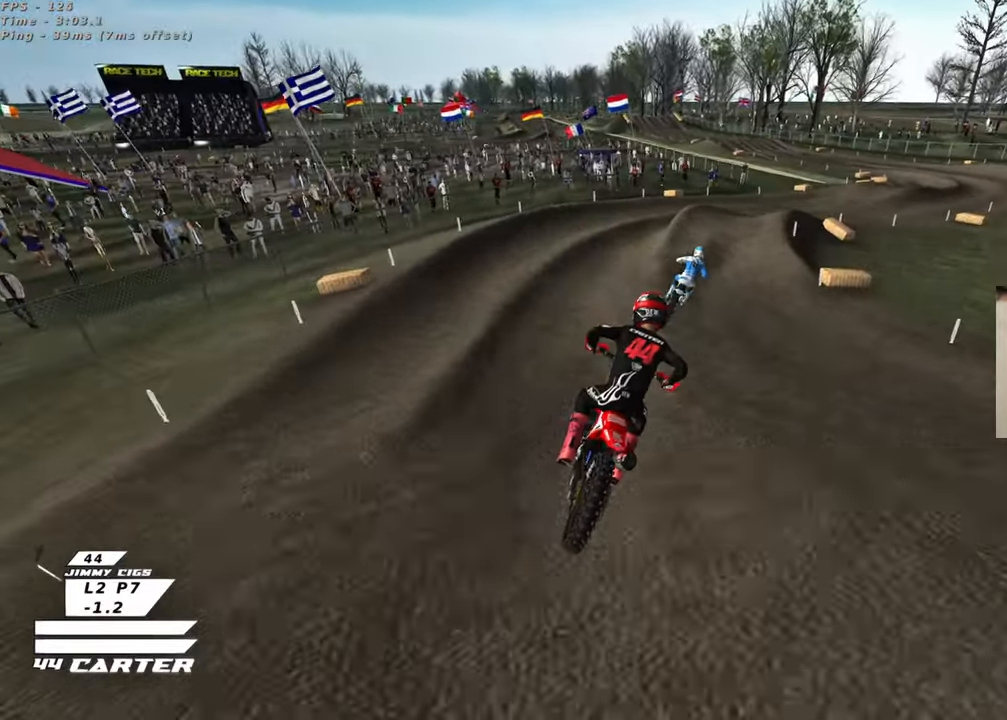
{"buttons": ["A", "R2"], "left_stick": "up-right", "right_stick": "down", "events": [[67, "right_stick", "down"], [183, "A", "down"], [300, "A", "up"], [500, "A", "down"]]}
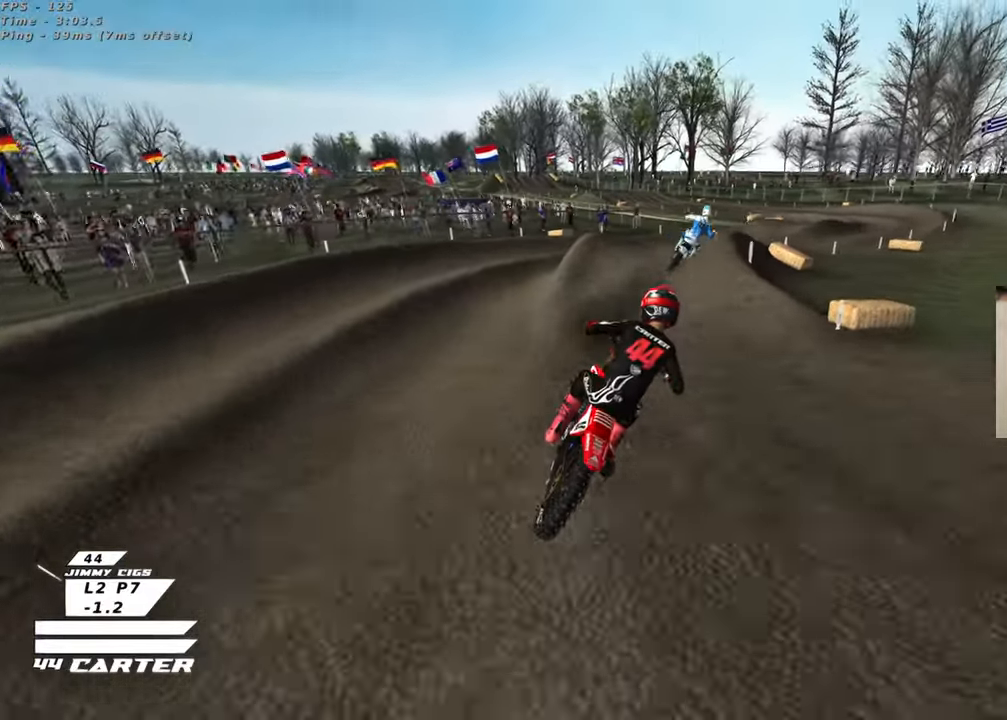
{"buttons": [], "left_stick": "down", "right_stick": "down", "events": [[133, "A", "up"], [233, "left_stick", "up-left"], [367, "A", "down"], [433, "R2", "up"], [467, "A", "up"], [500, "left_stick", "down"]]}
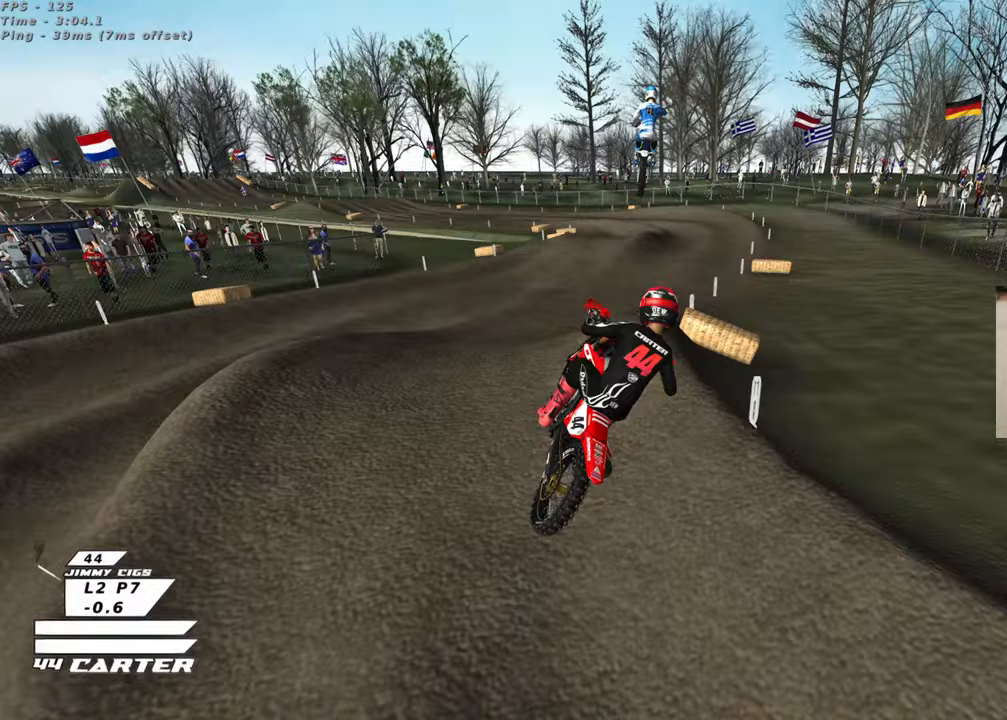
{"buttons": ["R2"], "left_stick": "down-left", "right_stick": "down", "events": [[100, "left_stick", "down-right"], [283, "R2", "down"], [333, "A", "down"], [467, "A", "up"], [467, "left_stick", "down-left"]]}
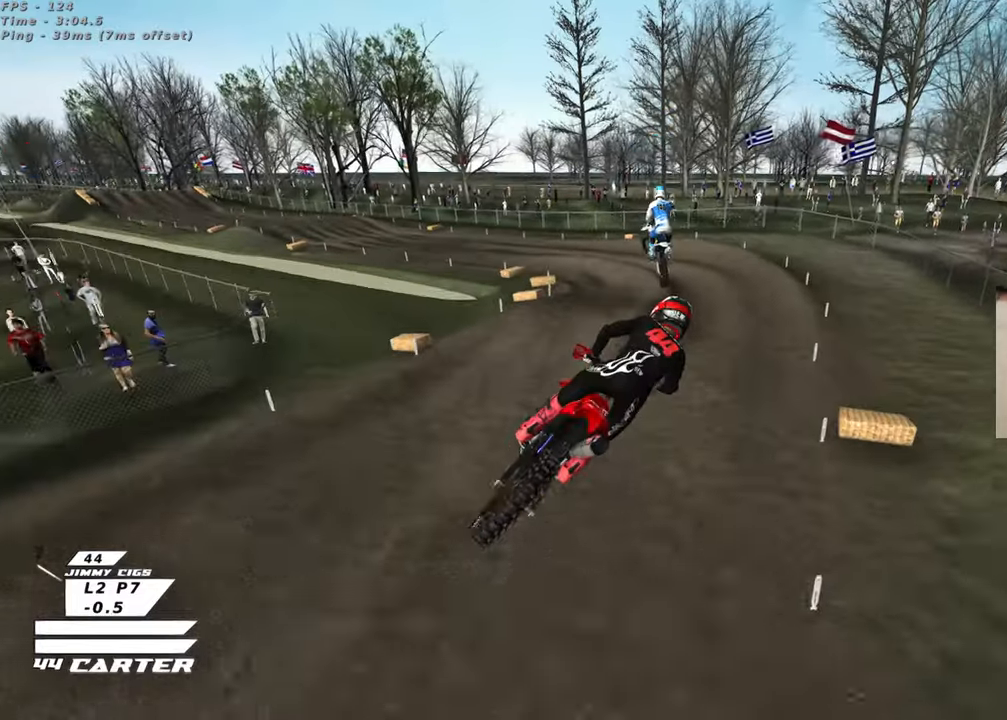
{"buttons": [], "left_stick": "up", "right_stick": "down", "events": [[33, "A", "down"], [150, "A", "up"], [217, "A", "down"], [283, "left_stick", "up"], [333, "A", "up"], [383, "A", "down"], [500, "A", "up"], [500, "R2", "up"]]}
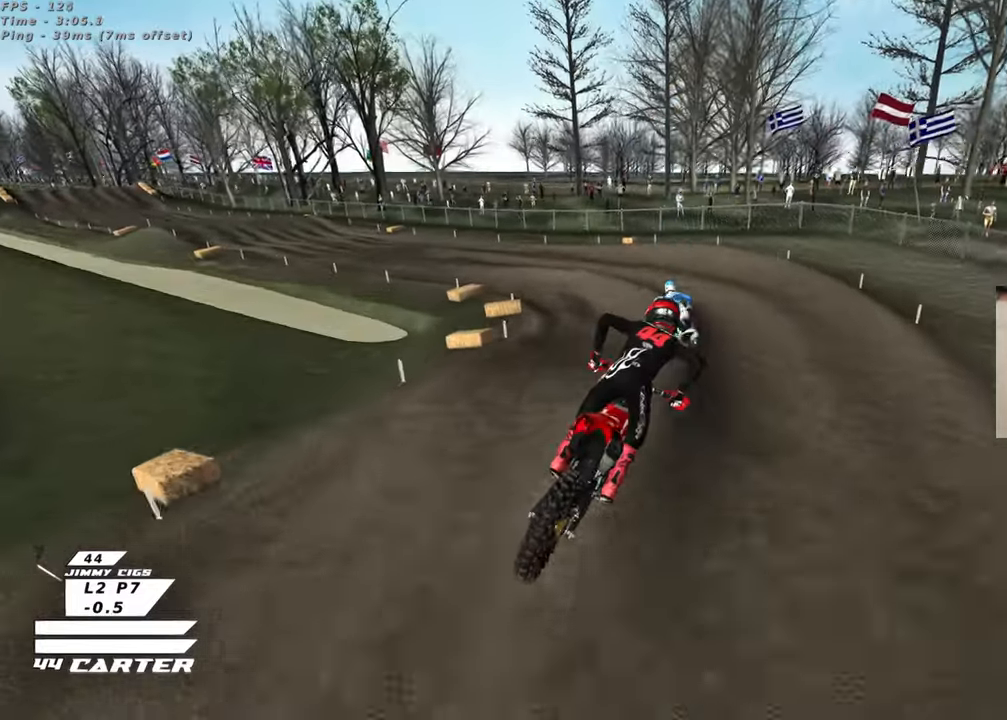
{"buttons": [], "left_stick": "left", "right_stick": "down", "events": [[183, "left_stick", "up-left"], [283, "left_stick", "left"], [383, "X", "down"], [383, "right_stick", "center"], [467, "X", "up"], [467, "right_stick", "down"]]}
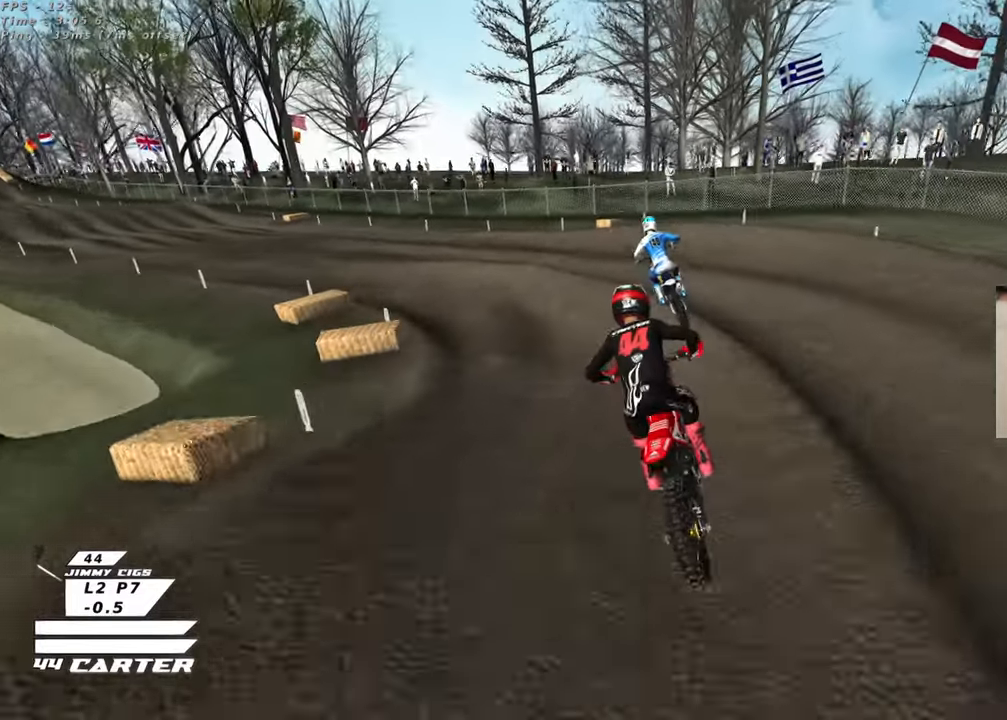
{"buttons": ["R2"], "left_stick": "center", "right_stick": "center", "events": [[50, "X", "down"], [50, "right_stick", "center"], [133, "X", "up"], [150, "L2", "down"], [217, "X", "down"], [333, "L2", "up"], [333, "R2", "down"], [333, "X", "up"], [383, "left_stick", "center"]]}
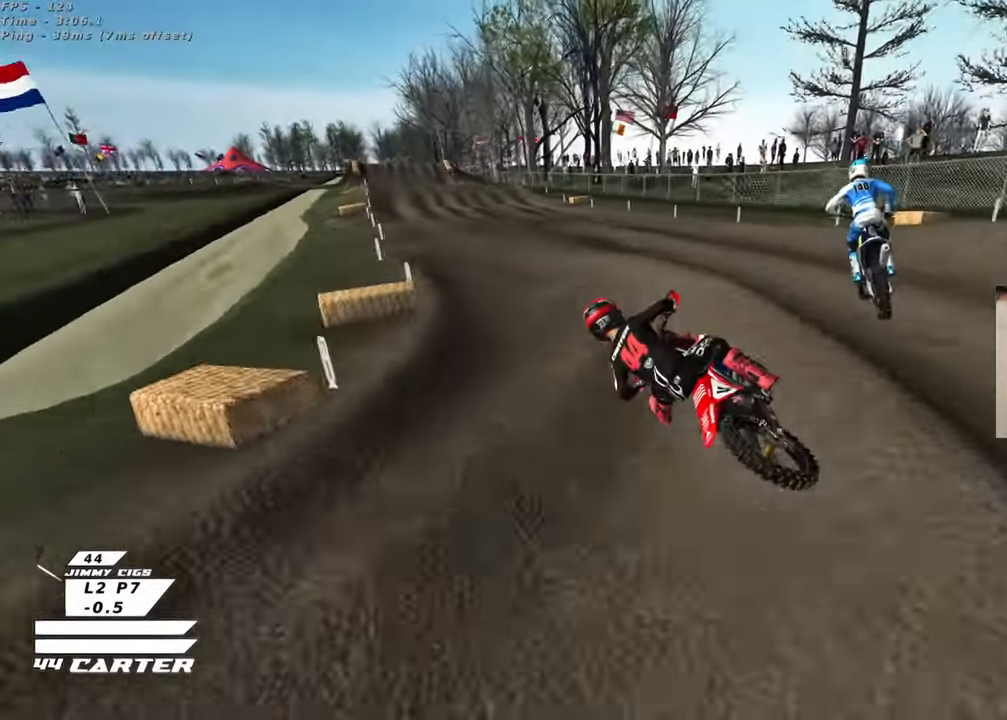
{"buttons": ["R2"], "left_stick": "down", "right_stick": "center", "events": [[100, "left_stick", "right"], [217, "A", "down"], [250, "left_stick", "down-right"], [400, "A", "up"], [467, "left_stick", "down"]]}
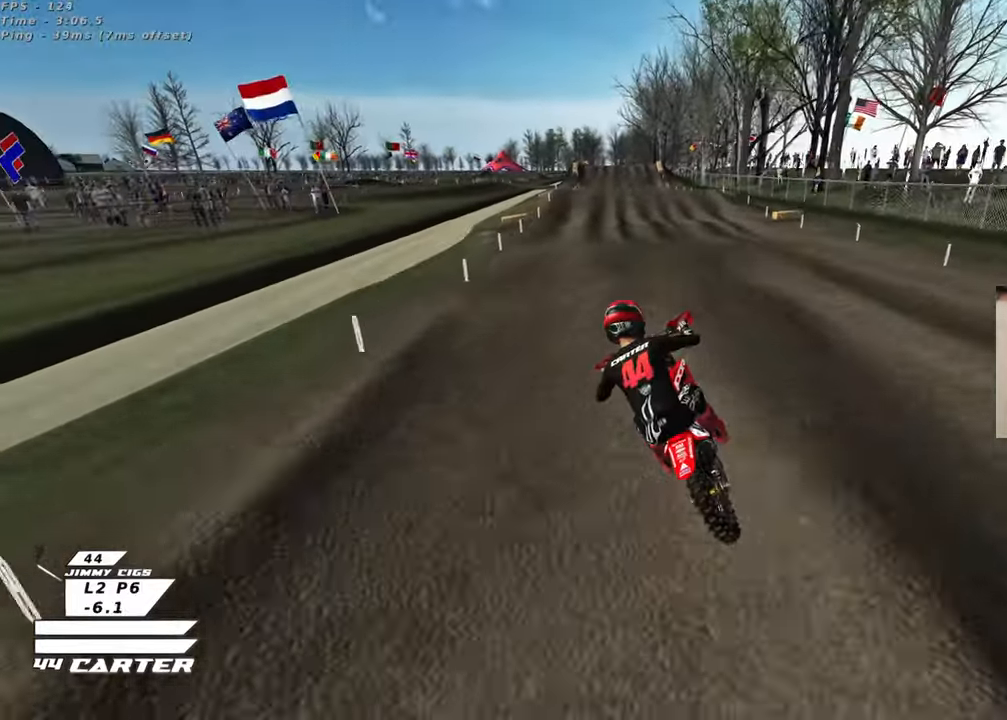
{"buttons": ["R2"], "left_stick": "center", "right_stick": "center", "events": [[83, "left_stick", "center"], [233, "left_stick", "up"], [333, "left_stick", "center"], [383, "left_stick", "down"], [483, "left_stick", "center"]]}
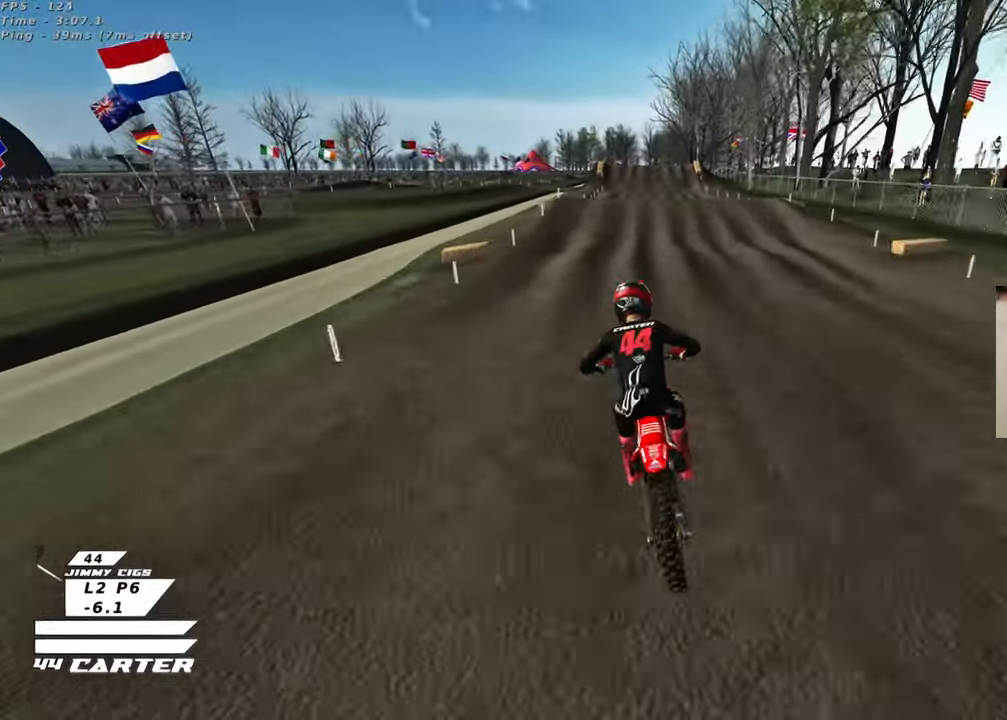
{"buttons": ["R2"], "left_stick": "up", "right_stick": "center", "events": [[283, "A", "down"], [333, "left_stick", "up"], [450, "A", "up"]]}
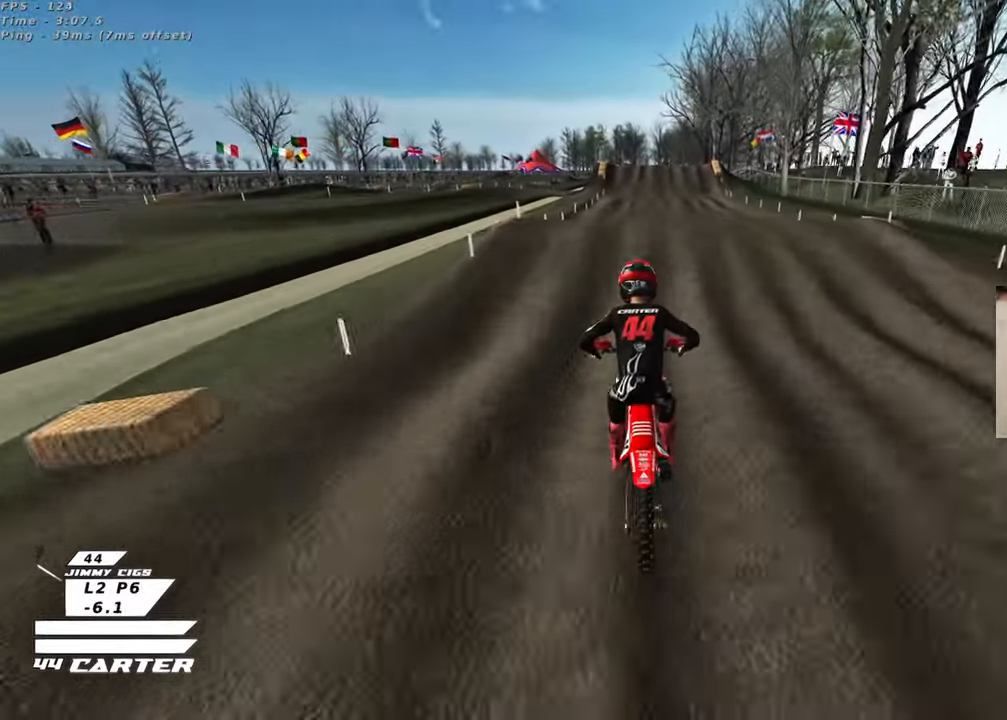
{"buttons": ["R2"], "left_stick": "down-left", "right_stick": "center", "events": [[100, "left_stick", "center"], [200, "left_stick", "right"], [300, "left_stick", "center"], [350, "A", "down"], [383, "left_stick", "down"], [450, "A", "up"], [450, "left_stick", "down-left"]]}
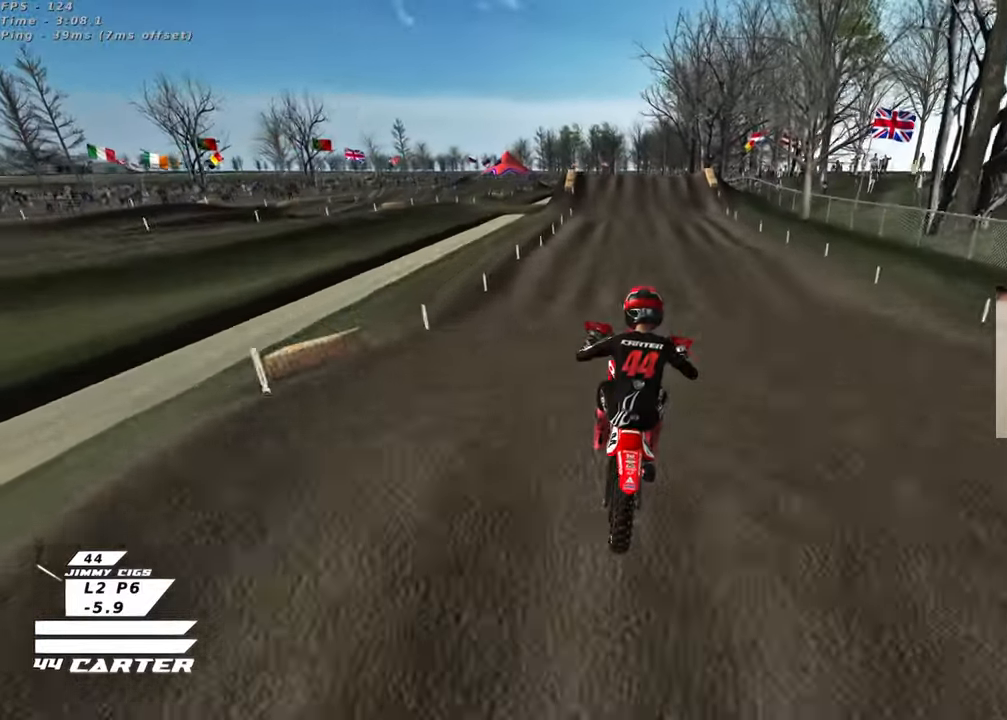
{"buttons": ["R2"], "left_stick": "center", "right_stick": "center", "events": [[100, "left_stick", "down-right"], [233, "left_stick", "center"], [367, "A", "down"], [500, "A", "up"]]}
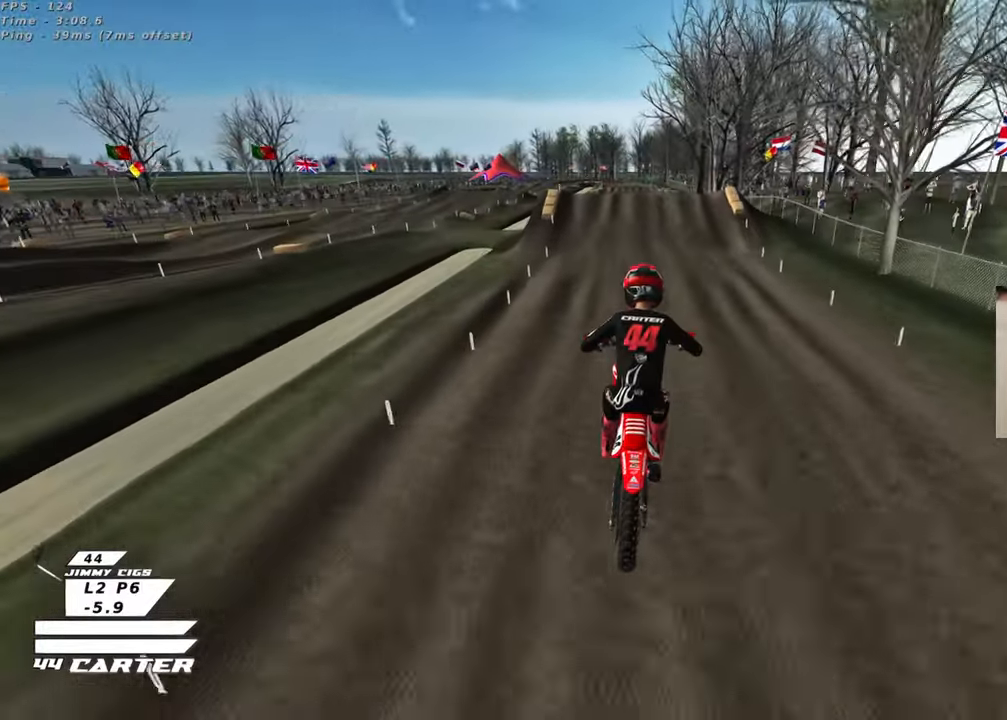
{"buttons": ["R2"], "left_stick": "up", "right_stick": "center", "events": [[67, "A", "down"], [200, "A", "up"], [367, "left_stick", "up"], [400, "X", "down"], [483, "X", "up"]]}
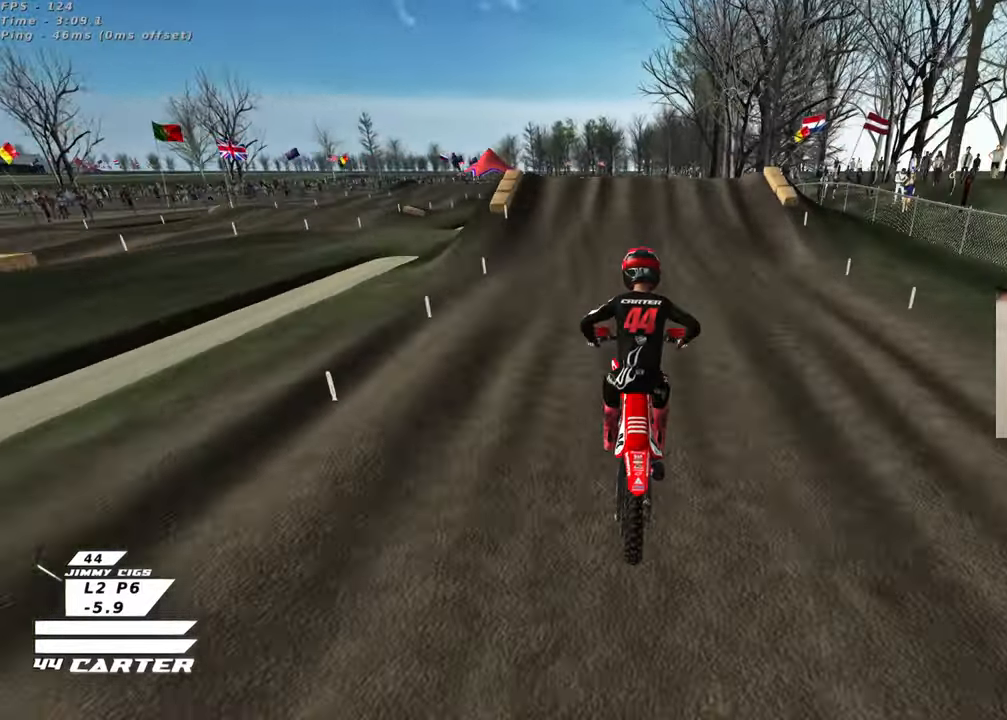
{"buttons": ["A", "R2"], "left_stick": "center", "right_stick": "center", "events": [[50, "X", "down"], [150, "X", "up"], [200, "left_stick", "center"], [433, "A", "down"]]}
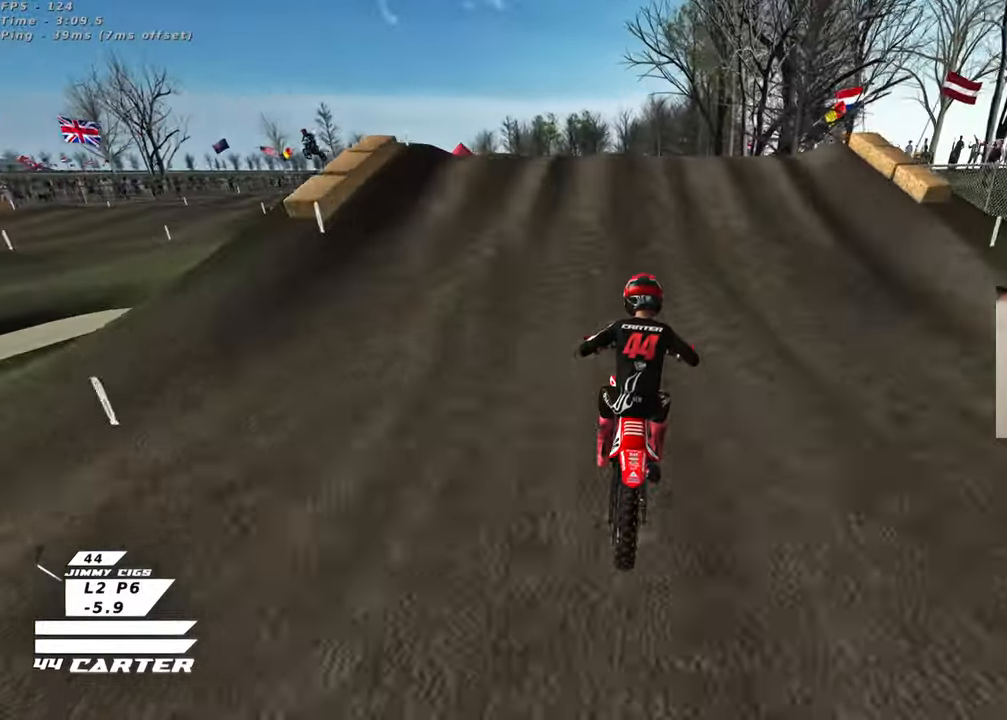
{"buttons": ["R2", "R3"], "left_stick": "down-right", "right_stick": "down-left", "events": [[67, "A", "up"], [100, "left_stick", "up-left"], [133, "A", "down"], [217, "A", "up"], [333, "R3", "down"], [333, "left_stick", "down-left"], [350, "right_stick", "left"], [400, "left_stick", "down-right"], [400, "right_stick", "down-left"]]}